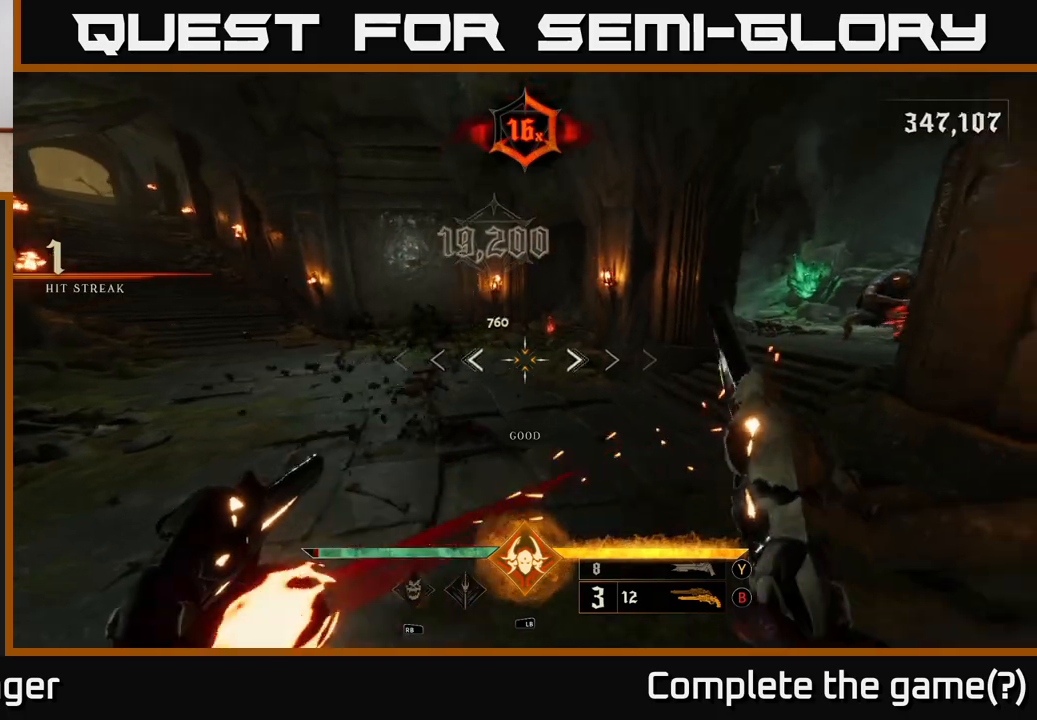
Gameplay with a controller (Xbox layout); each line is a JSON object with the inputs held at the frame after it. "events" lists button and stick changes between this image and that frame as [ms after this image, input, new state], when the widget could be followed in between.
{"buttons": [], "left_stick": "down-left", "right_stick": "up-right", "events": [[50, "right_stick", "center"], [200, "right_stick", "right"], [250, "right_stick", "up-right"]]}
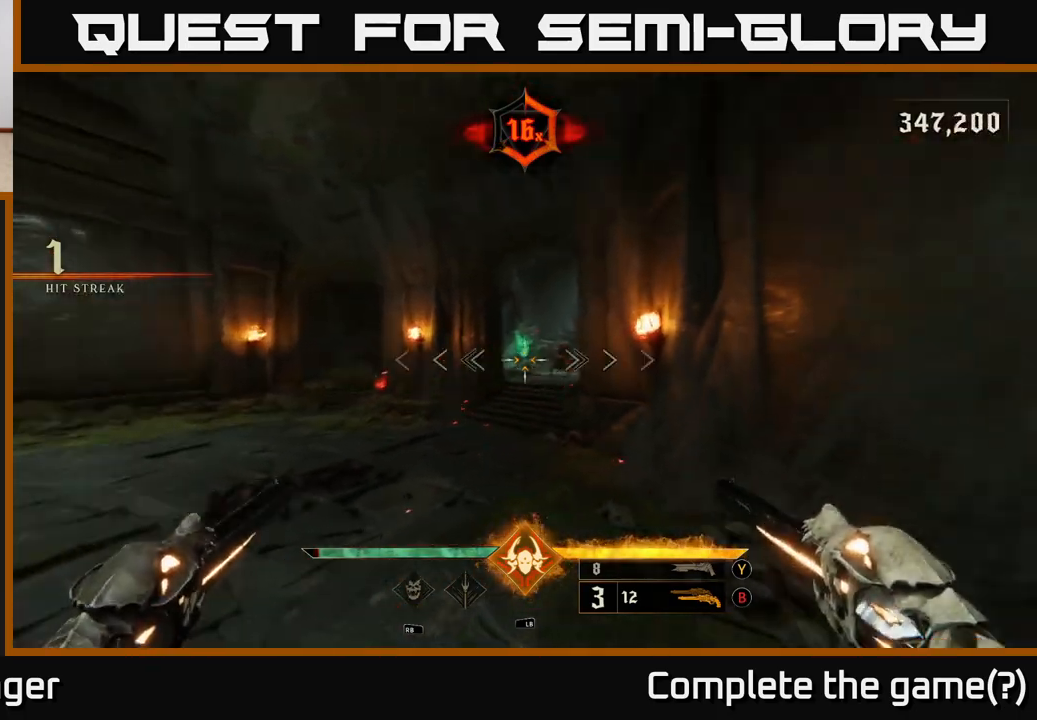
{"buttons": [], "left_stick": "center", "right_stick": "center", "events": [[17, "left_stick", "left"], [83, "right_stick", "center"], [150, "left_stick", "center"], [300, "left_stick", "left"], [300, "right_stick", "right"], [333, "R2", "down"], [433, "R2", "up"], [450, "left_stick", "center"], [450, "right_stick", "center"]]}
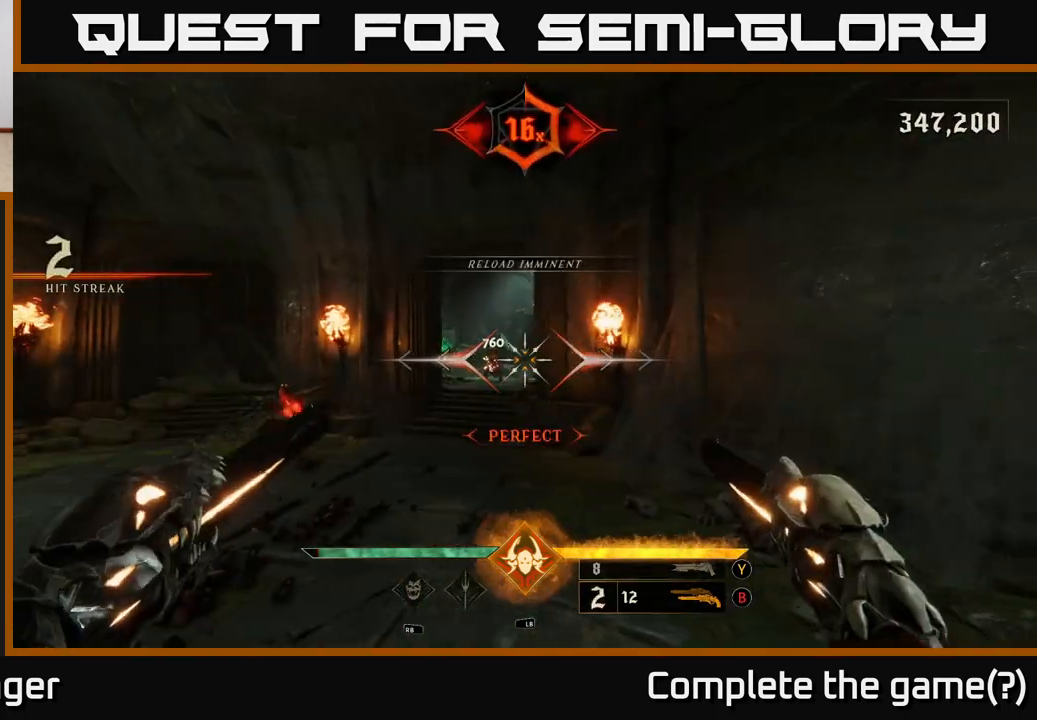
{"buttons": [], "left_stick": "center", "right_stick": "center", "events": [[133, "left_stick", "left"], [300, "right_stick", "up"], [317, "R2", "down"], [333, "left_stick", "center"], [367, "right_stick", "center"], [383, "R2", "up"]]}
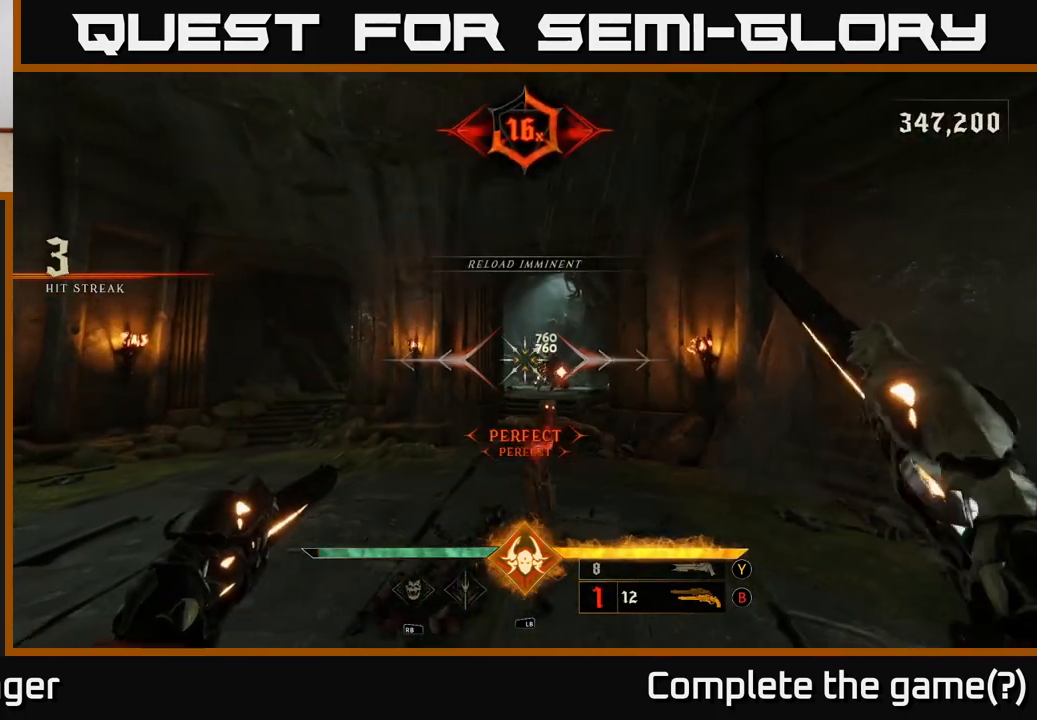
{"buttons": [], "left_stick": "down-left", "right_stick": "down-right", "events": [[33, "left_stick", "down-left"], [150, "right_stick", "down-right"], [300, "right_stick", "center"], [400, "right_stick", "down-right"]]}
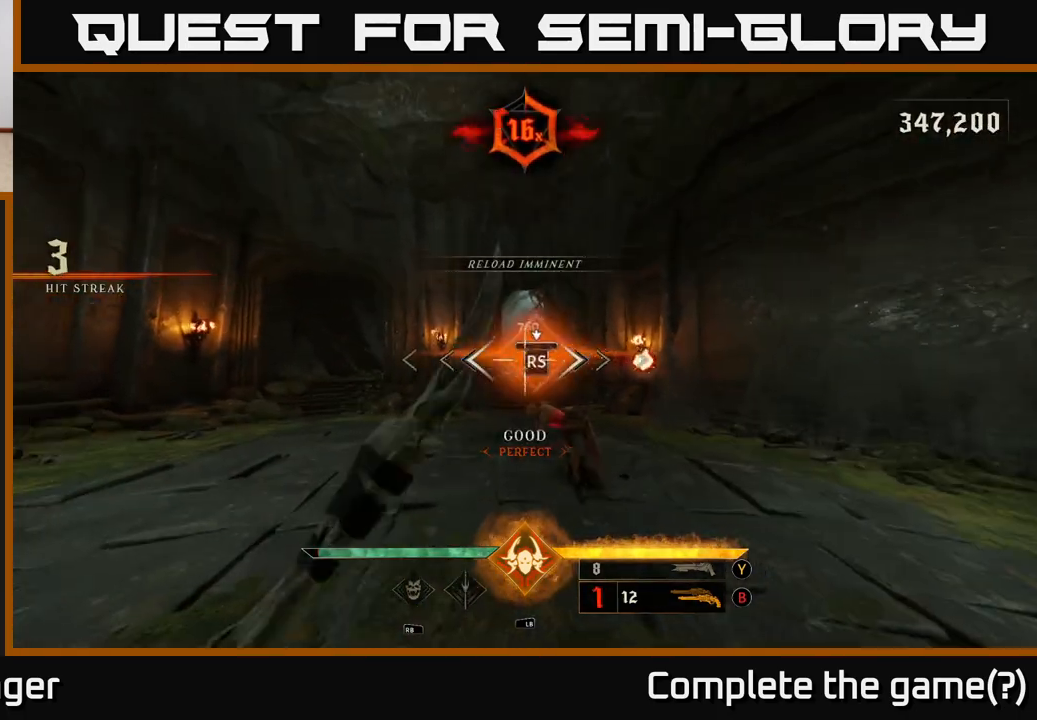
{"buttons": [], "left_stick": "left", "right_stick": "center", "events": [[17, "left_stick", "left"], [50, "right_stick", "center"], [133, "left_stick", "up-left"], [300, "left_stick", "center"], [417, "left_stick", "left"]]}
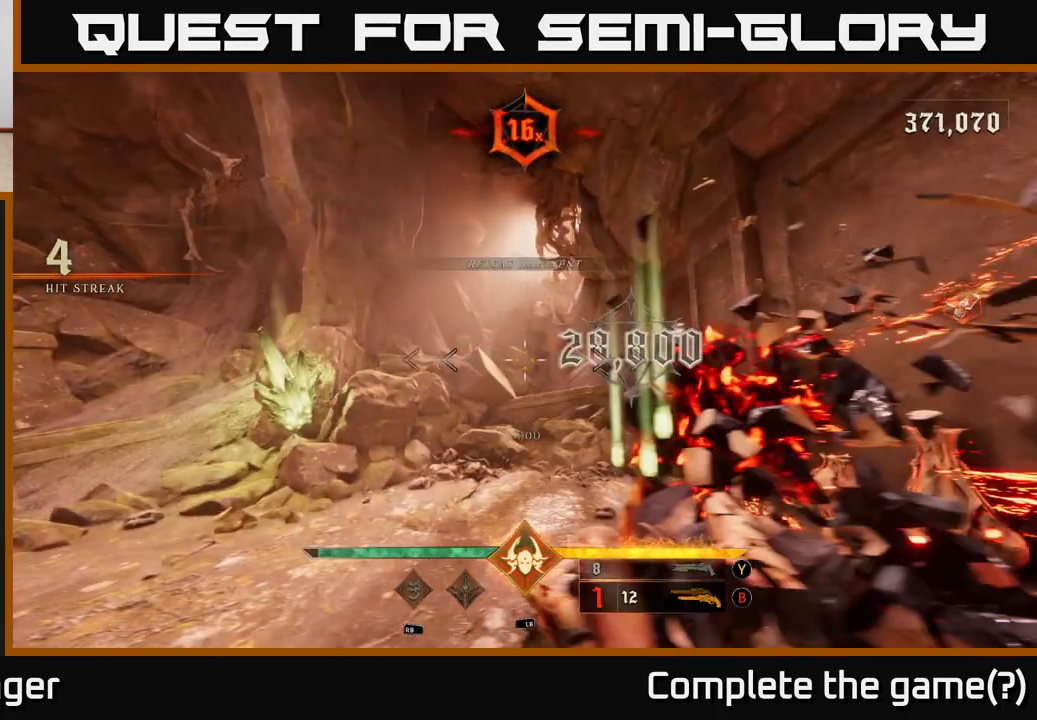
{"buttons": [], "left_stick": "left", "right_stick": "right", "events": [[233, "X", "down"], [317, "X", "up"], [367, "left_stick", "up-left"], [450, "right_stick", "right"], [500, "left_stick", "left"]]}
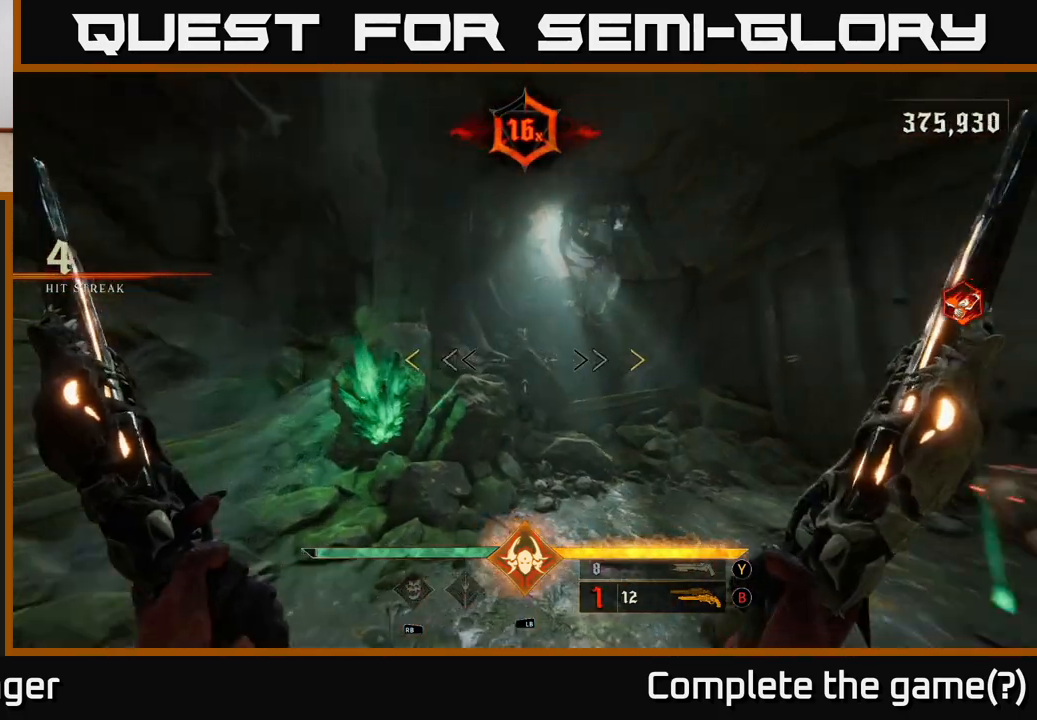
{"buttons": [], "left_stick": "left", "right_stick": "right", "events": [[100, "left_stick", "down-left"], [433, "left_stick", "left"]]}
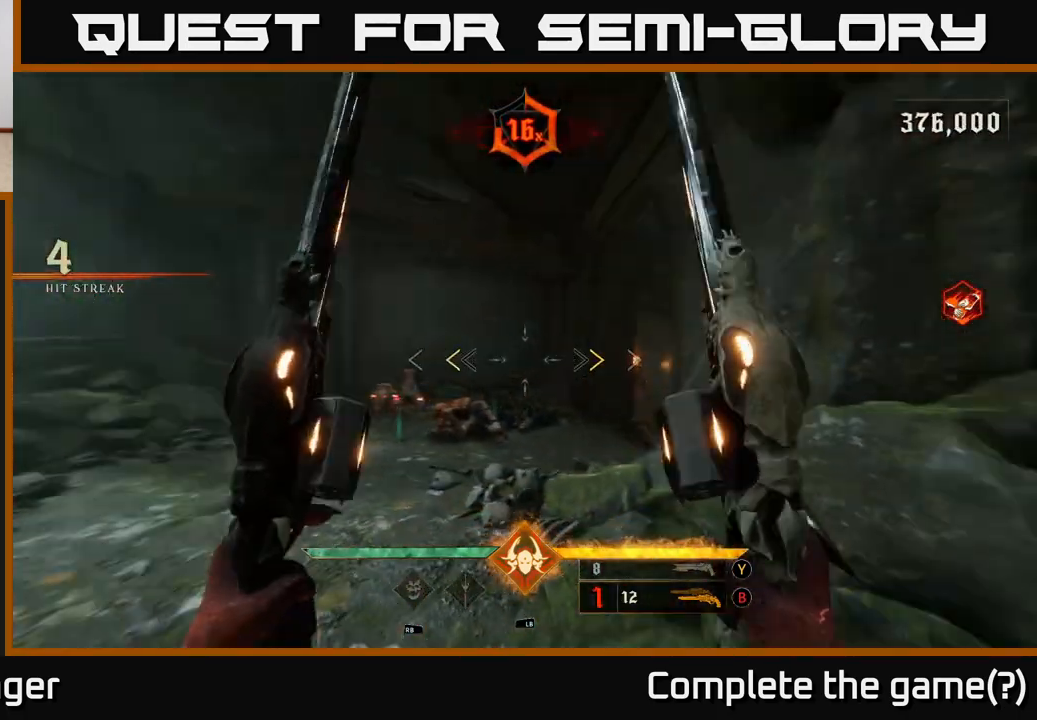
{"buttons": [], "left_stick": "left", "right_stick": "down-right", "events": [[150, "right_stick", "center"], [200, "X", "down"], [267, "X", "up"], [500, "right_stick", "down-right"]]}
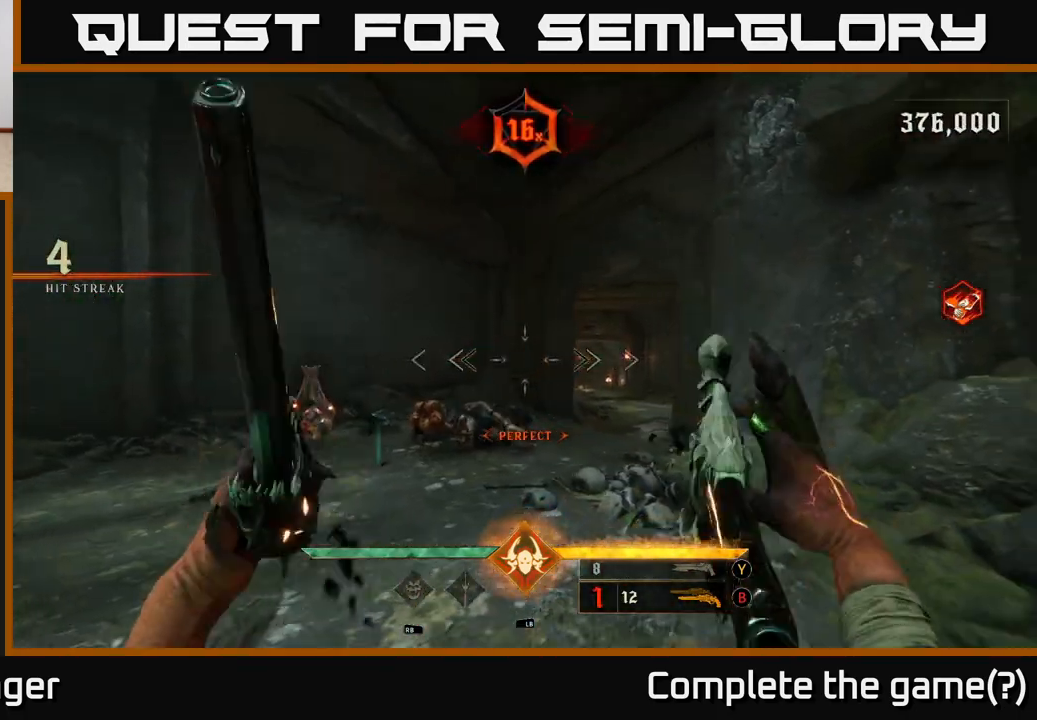
{"buttons": [], "left_stick": "left", "right_stick": "right", "events": [[83, "left_stick", "up-left"], [183, "R2", "down"], [183, "right_stick", "up-left"], [217, "left_stick", "up"], [250, "right_stick", "center"], [267, "R2", "up"], [333, "left_stick", "up-left"], [433, "left_stick", "left"], [500, "right_stick", "right"]]}
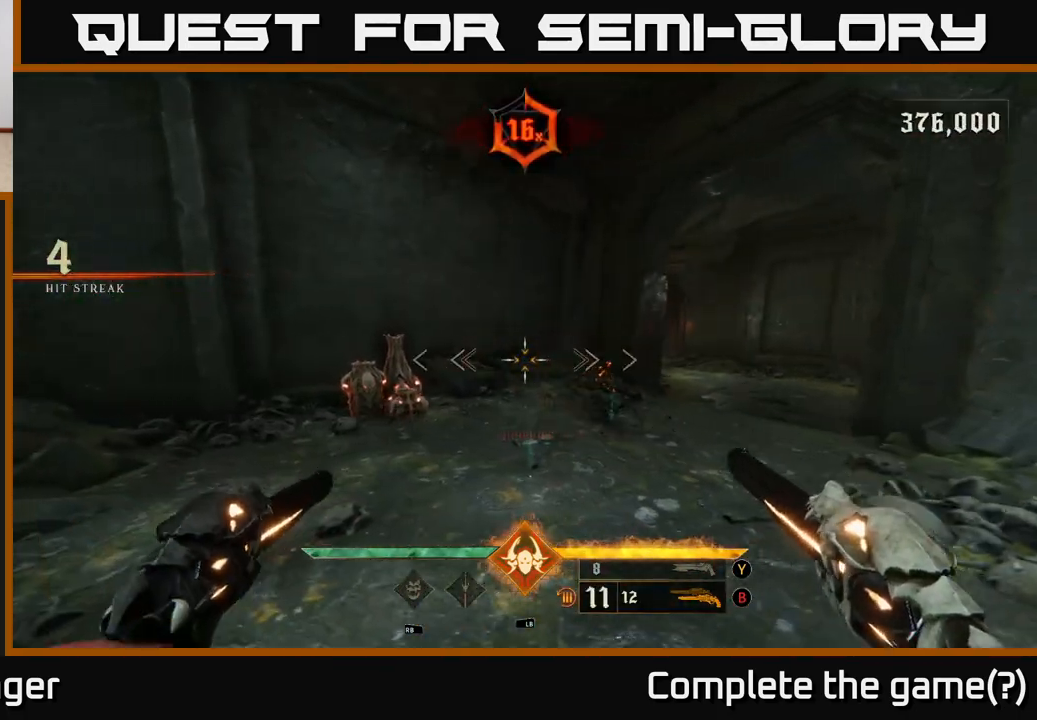
{"buttons": [], "left_stick": "center", "right_stick": "center", "events": [[83, "right_stick", "down"], [133, "right_stick", "left"], [167, "R2", "down"], [167, "left_stick", "center"], [233, "right_stick", "center"], [250, "R2", "up"]]}
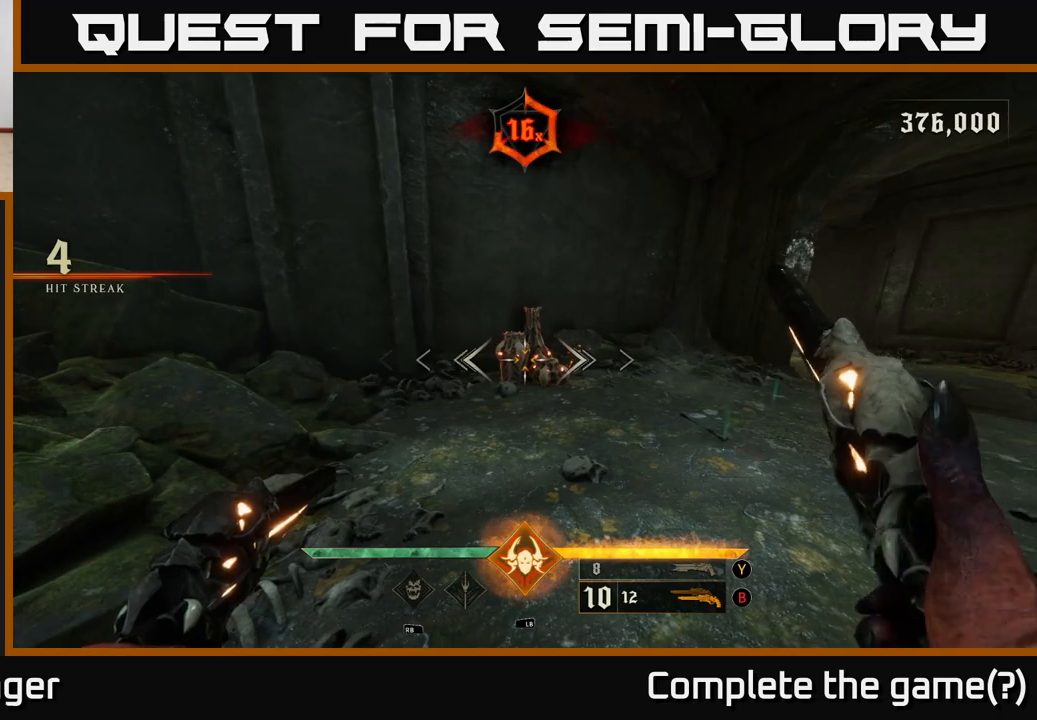
{"buttons": [], "left_stick": "left", "right_stick": "right", "events": [[83, "left_stick", "up"], [100, "R2", "down"], [133, "right_stick", "right"], [150, "R2", "up"], [250, "left_stick", "up-left"], [450, "left_stick", "left"]]}
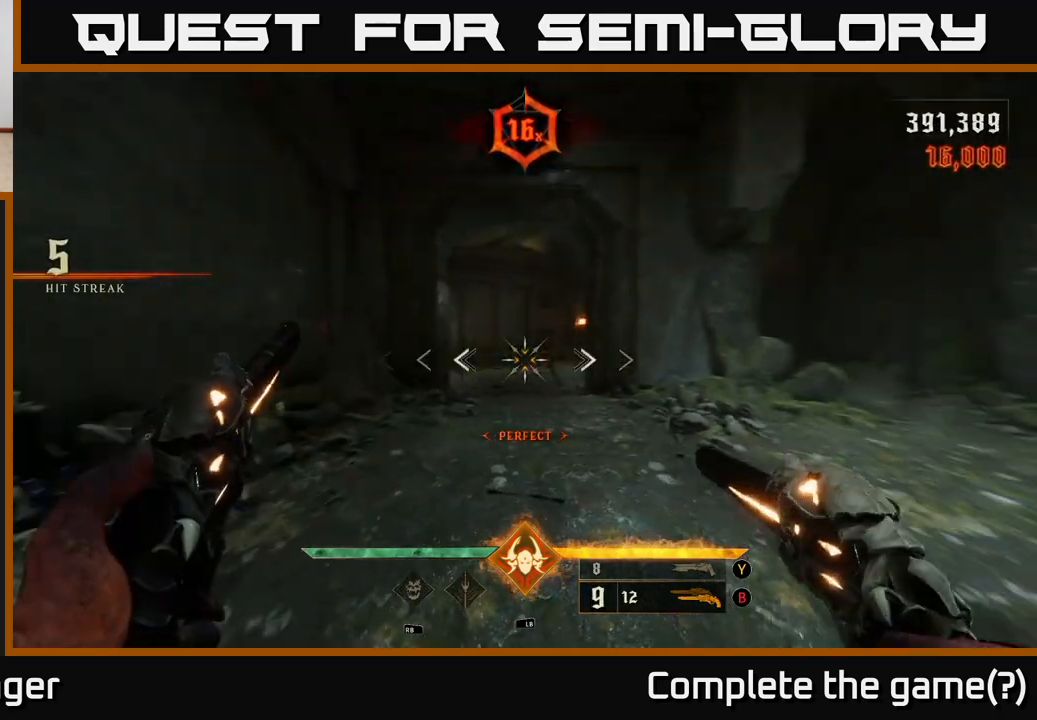
{"buttons": [], "left_stick": "up-left", "right_stick": "right", "events": [[50, "R2", "down"], [83, "right_stick", "center"], [117, "R2", "up"], [167, "left_stick", "up-left"], [367, "right_stick", "right"]]}
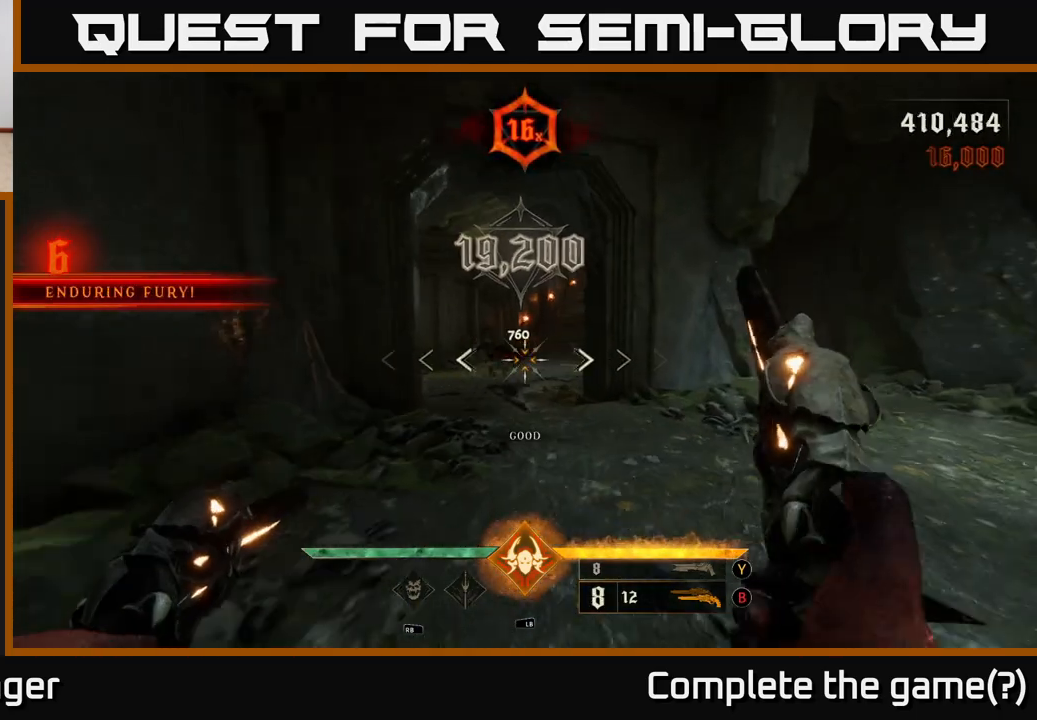
{"buttons": [], "left_stick": "up-left", "right_stick": "right", "events": [[50, "right_stick", "center"], [100, "left_stick", "up-right"], [283, "left_stick", "up"], [400, "left_stick", "up-left"], [450, "right_stick", "right"]]}
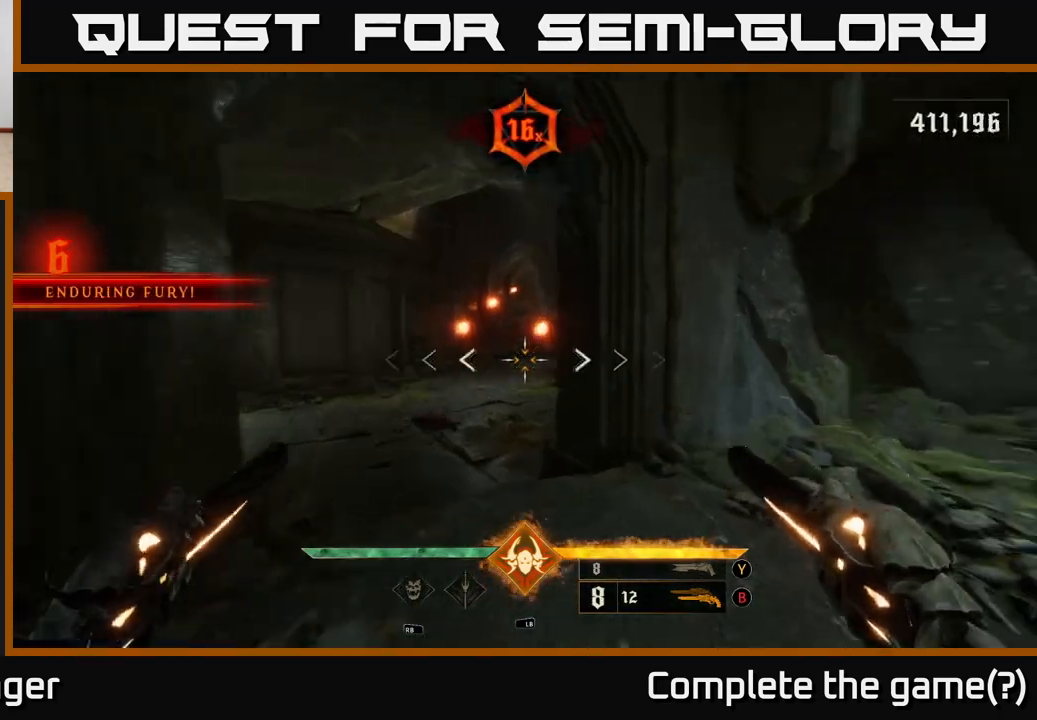
{"buttons": [], "left_stick": "up-left", "right_stick": "center", "events": [[17, "right_stick", "up-right"], [133, "right_stick", "center"]]}
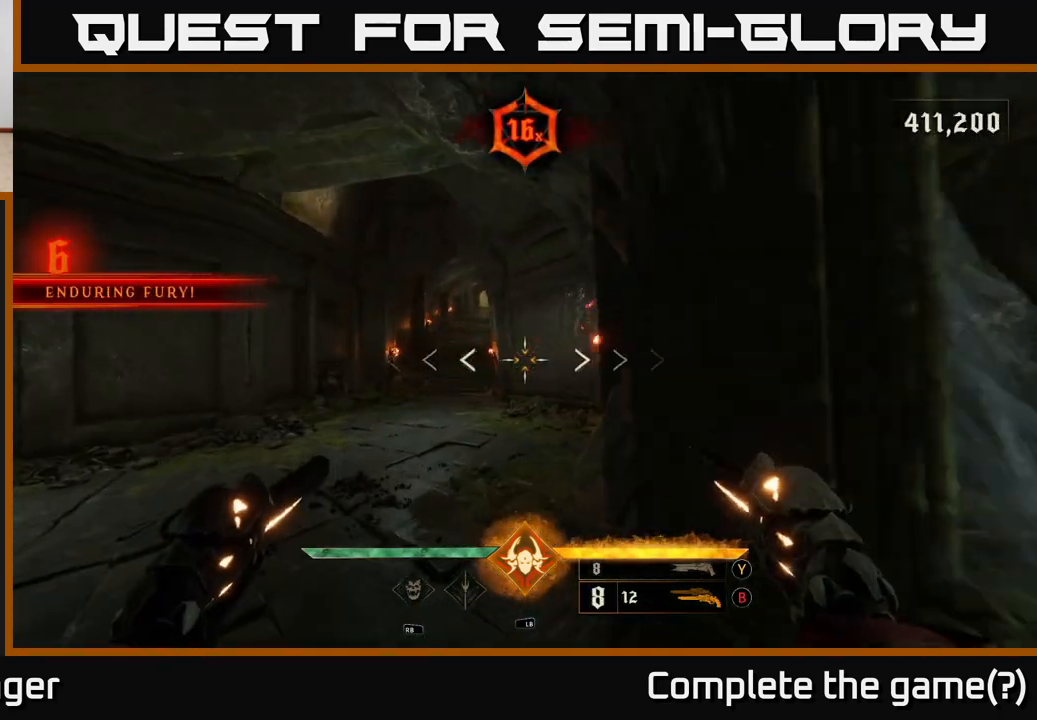
{"buttons": [], "left_stick": "up-left", "right_stick": "up", "events": [[400, "right_stick", "up"]]}
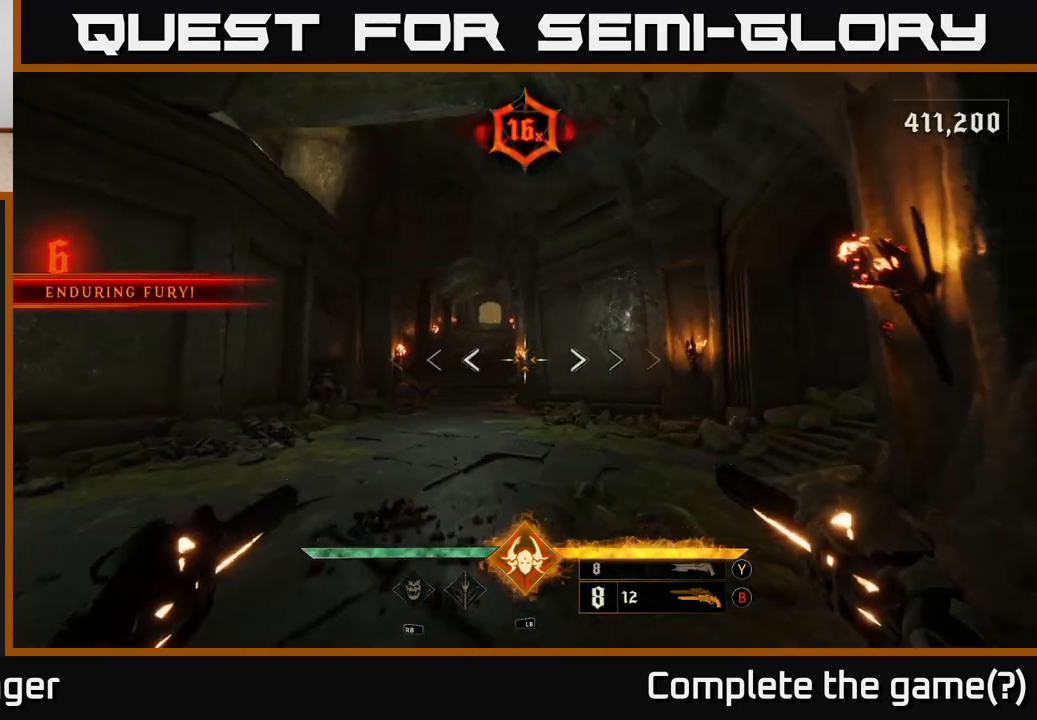
{"buttons": ["L2"], "left_stick": "up", "right_stick": "center", "events": [[67, "right_stick", "center"], [100, "left_stick", "up"], [283, "right_stick", "up"], [400, "right_stick", "center"], [450, "L2", "down"]]}
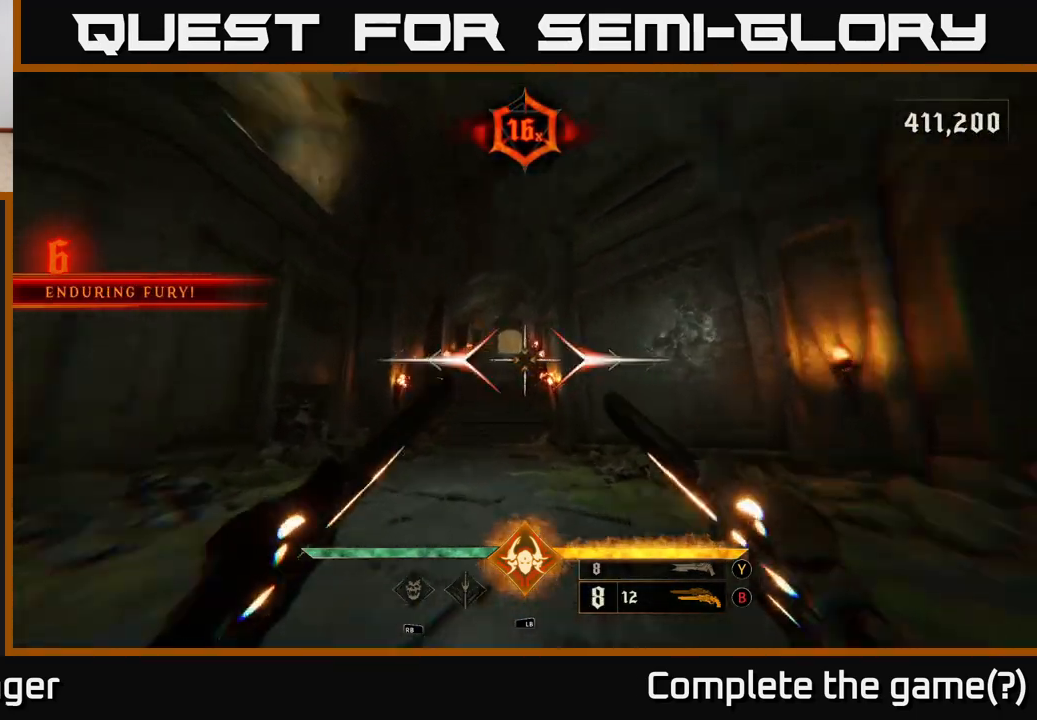
{"buttons": [], "left_stick": "up", "right_stick": "center", "events": [[50, "L2", "up"], [167, "left_stick", "up-left"], [400, "left_stick", "up"]]}
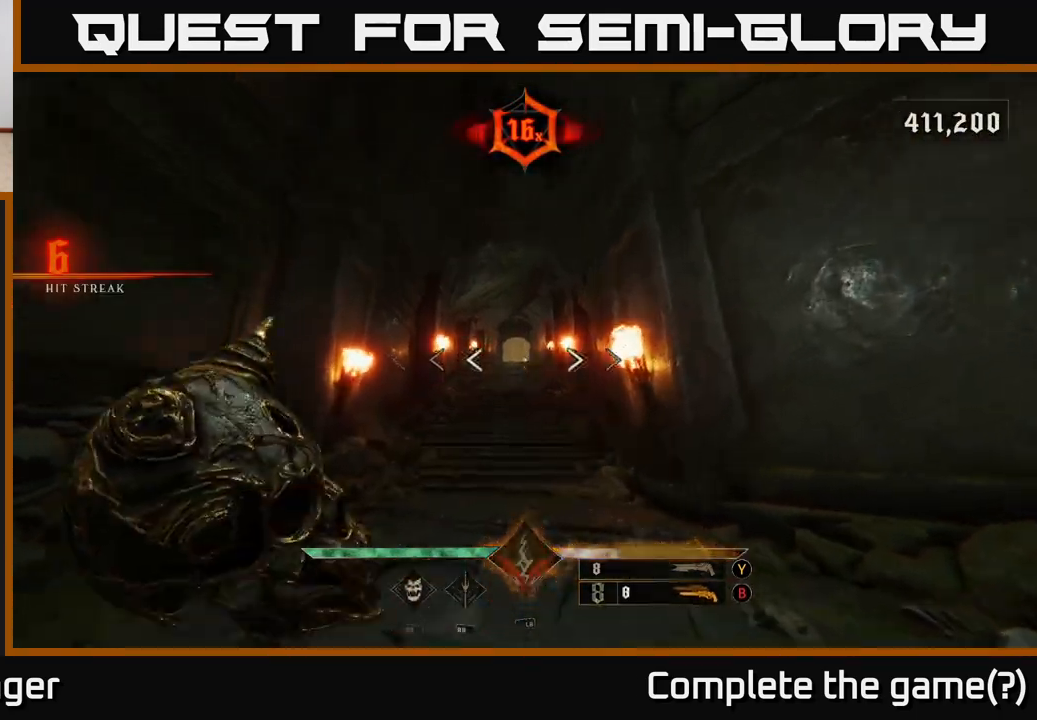
{"buttons": [], "left_stick": "up", "right_stick": "center", "events": [[117, "right_stick", "up"], [233, "right_stick", "center"], [400, "R2", "down"], [450, "right_stick", "down"], [467, "R2", "up"], [500, "right_stick", "center"]]}
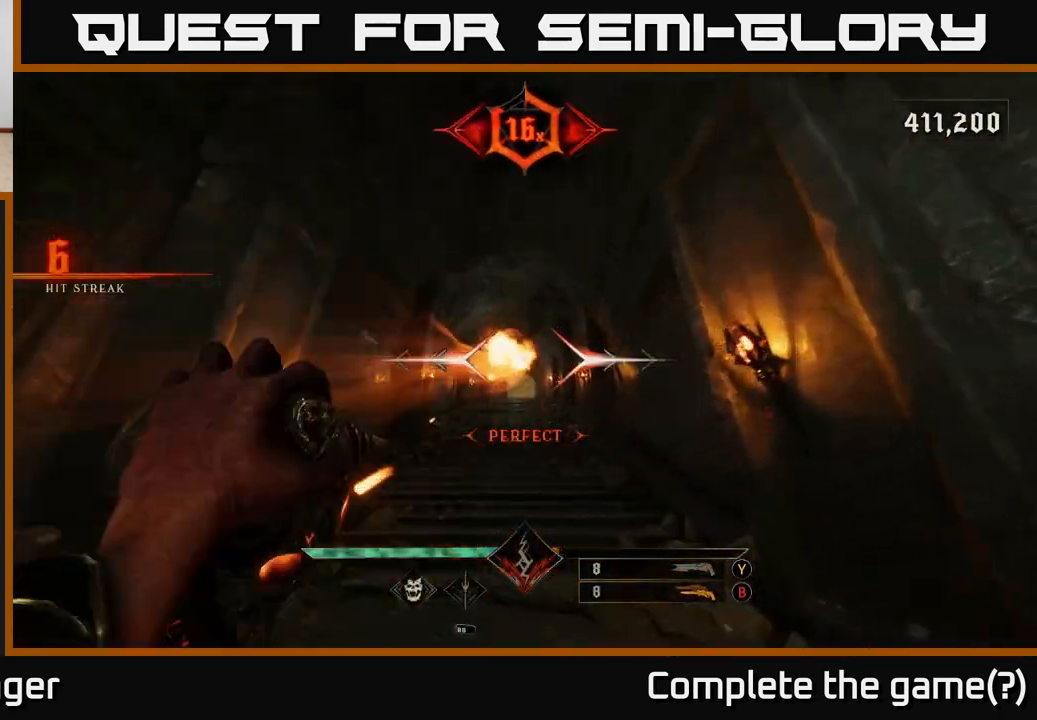
{"buttons": [], "left_stick": "up", "right_stick": "center", "events": [[317, "right_stick", "down"], [350, "R2", "down"], [367, "right_stick", "center"], [433, "R2", "up"]]}
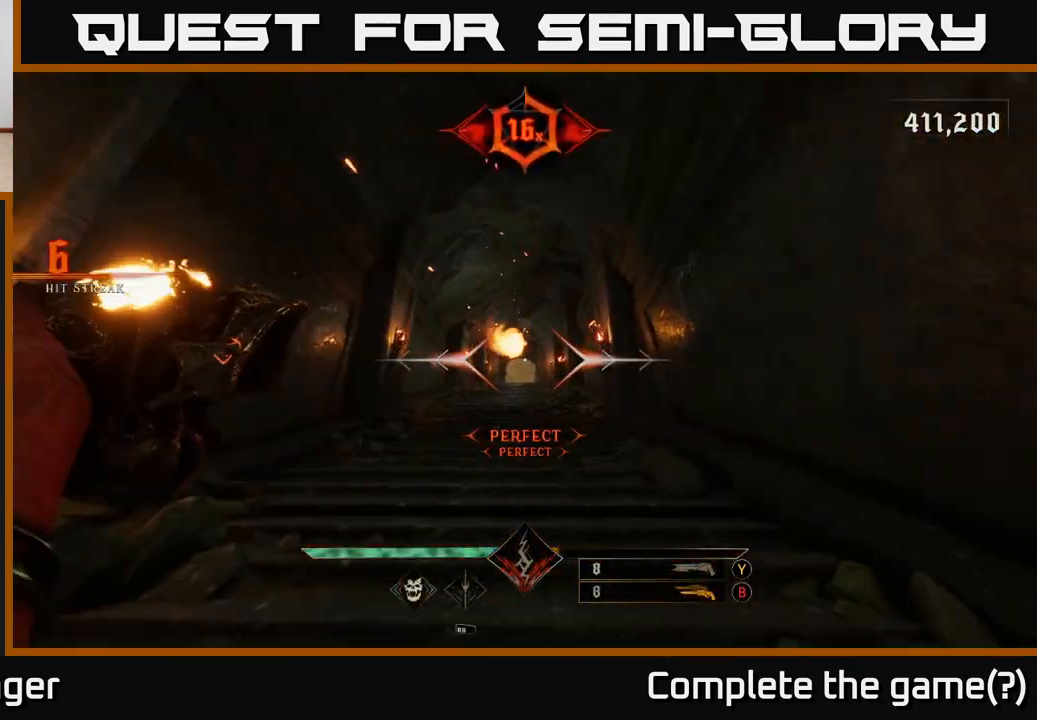
{"buttons": [], "left_stick": "up", "right_stick": "center", "events": [[317, "R2", "down"], [400, "R2", "up"]]}
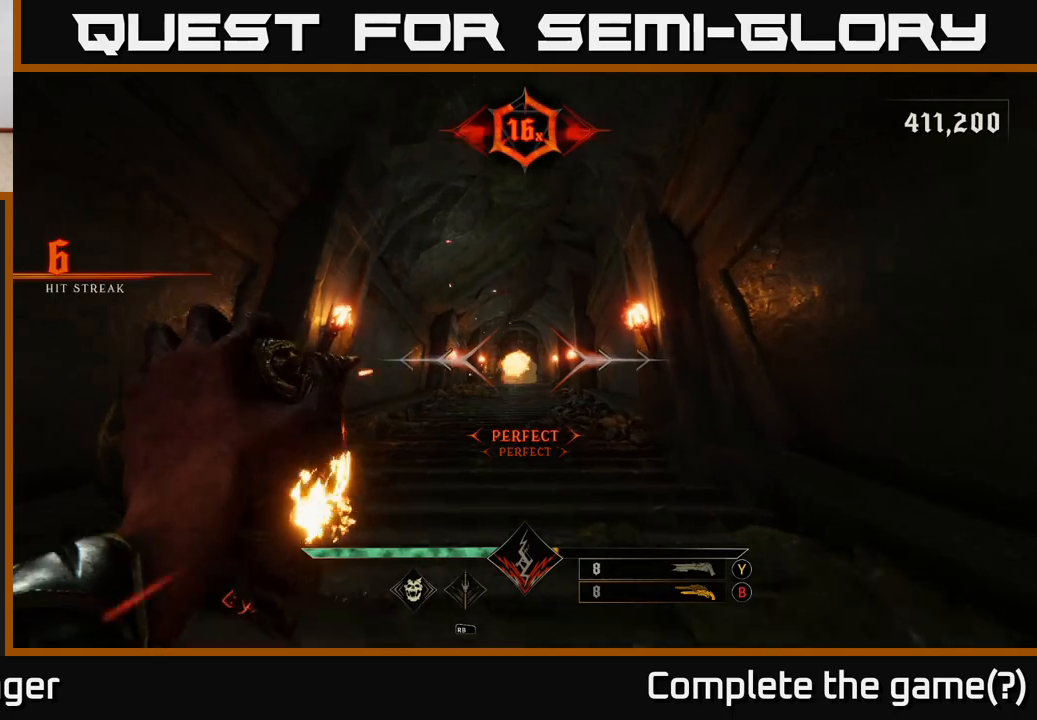
{"buttons": [], "left_stick": "up", "right_stick": "center", "events": [[317, "R2", "down"], [367, "R2", "up"]]}
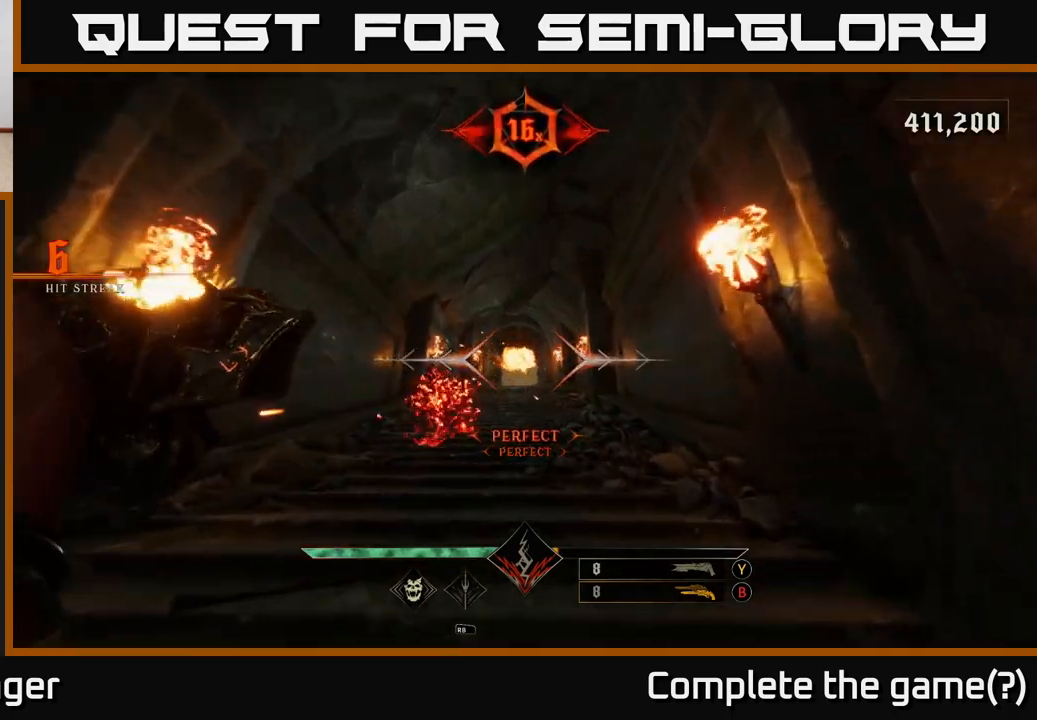
{"buttons": [], "left_stick": "up", "right_stick": "center", "events": [[300, "R2", "down"], [350, "R2", "up"]]}
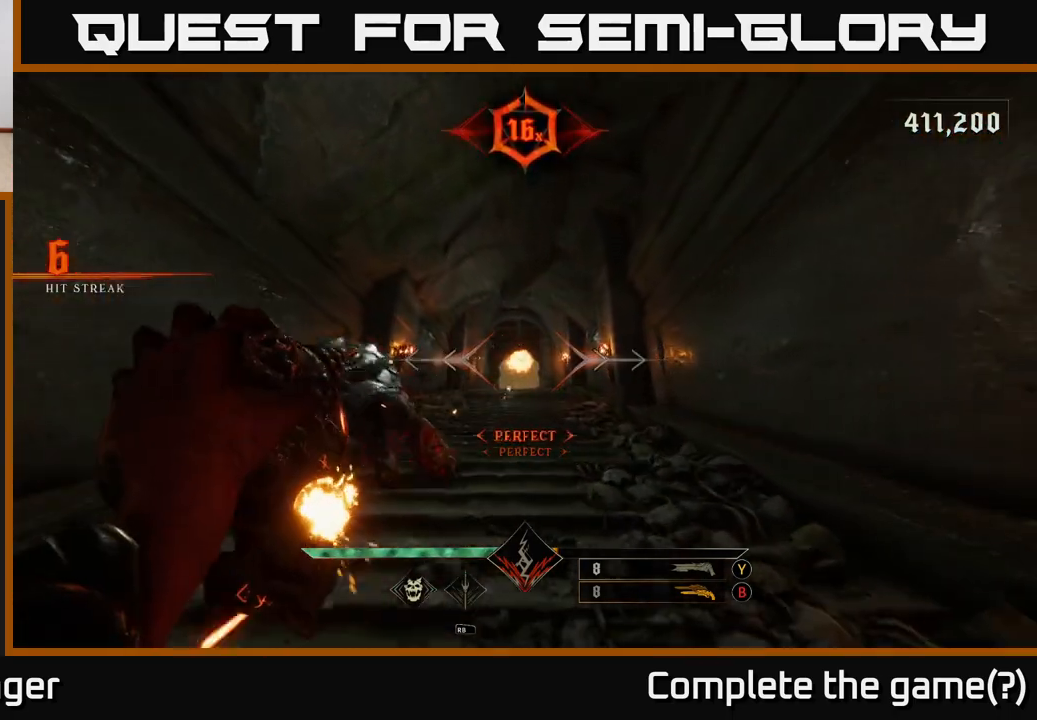
{"buttons": [], "left_stick": "down-left", "right_stick": "center", "events": [[233, "B", "down"], [233, "left_stick", "down"], [317, "B", "up"], [400, "left_stick", "down-left"]]}
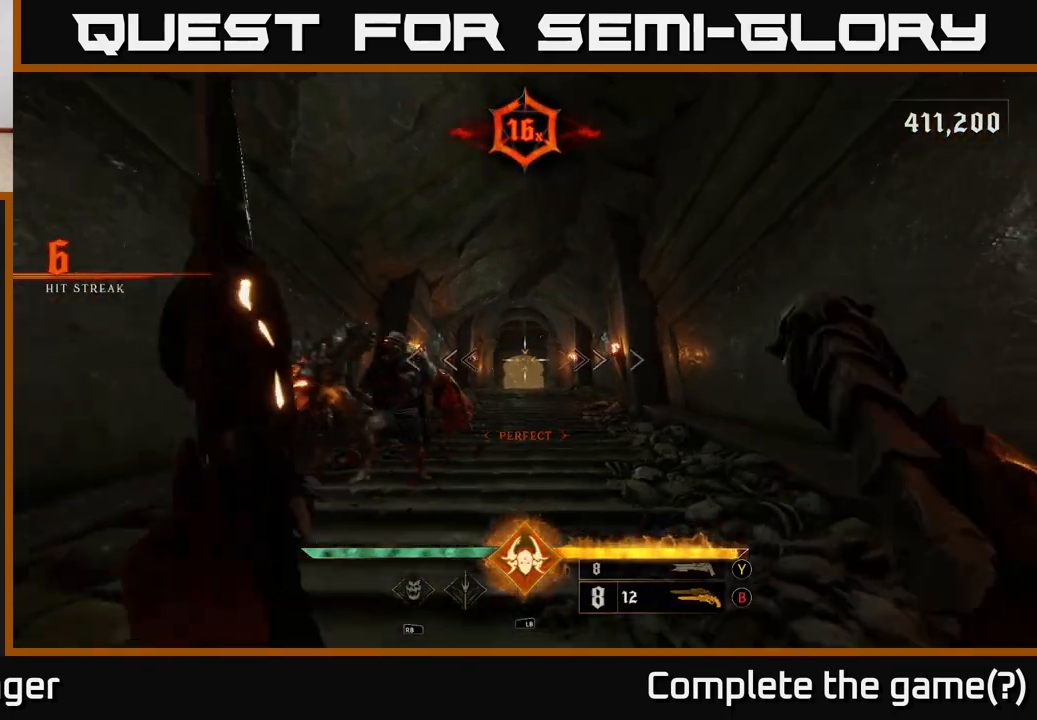
{"buttons": [], "left_stick": "center", "right_stick": "center", "events": [[183, "right_stick", "left"], [233, "R2", "down"], [250, "left_stick", "down"], [250, "right_stick", "center"], [300, "R2", "up"], [483, "left_stick", "center"]]}
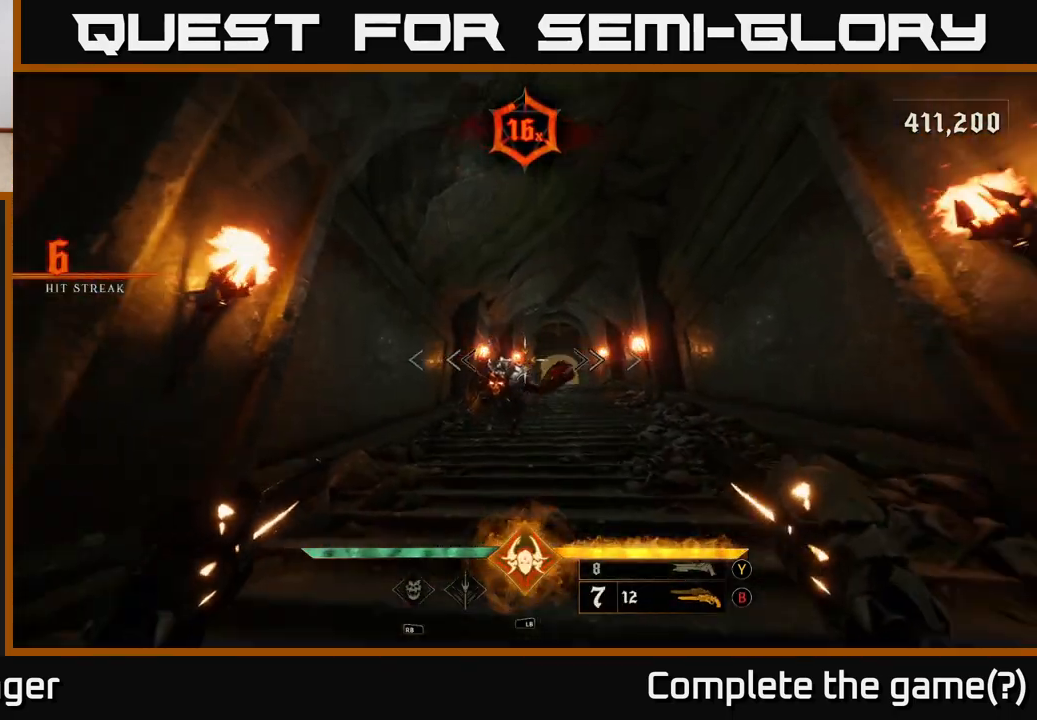
{"buttons": [], "left_stick": "down", "right_stick": "center", "events": [[117, "left_stick", "down"], [167, "R2", "down"], [267, "R2", "up"]]}
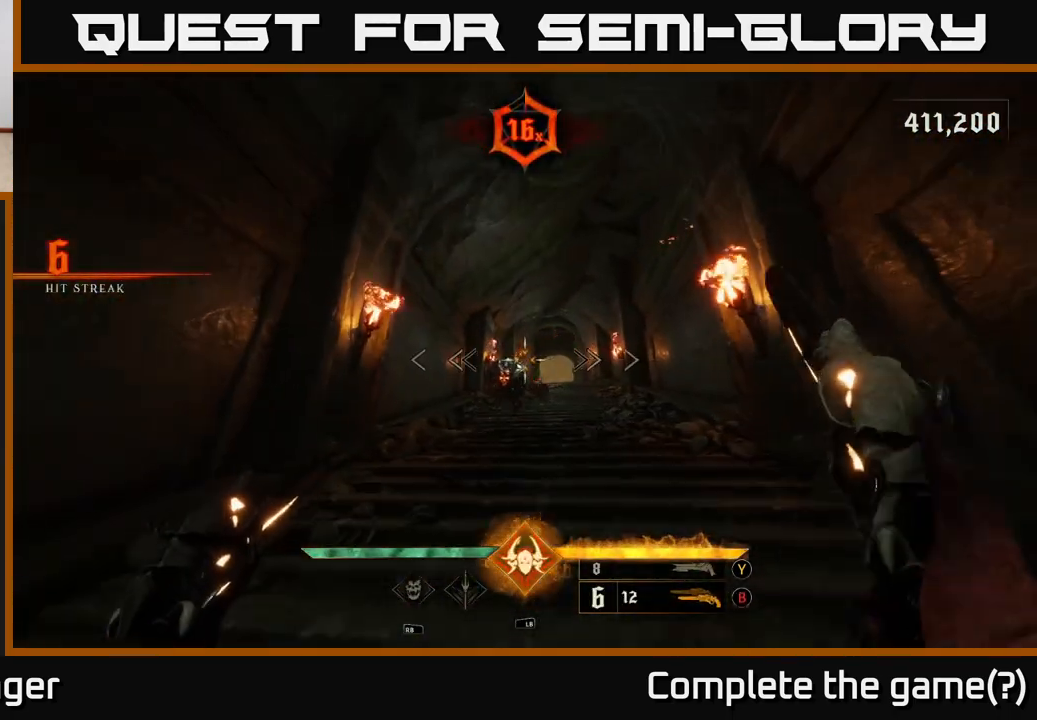
{"buttons": [], "left_stick": "down", "right_stick": "center", "events": [[150, "R2", "down"], [233, "R2", "up"]]}
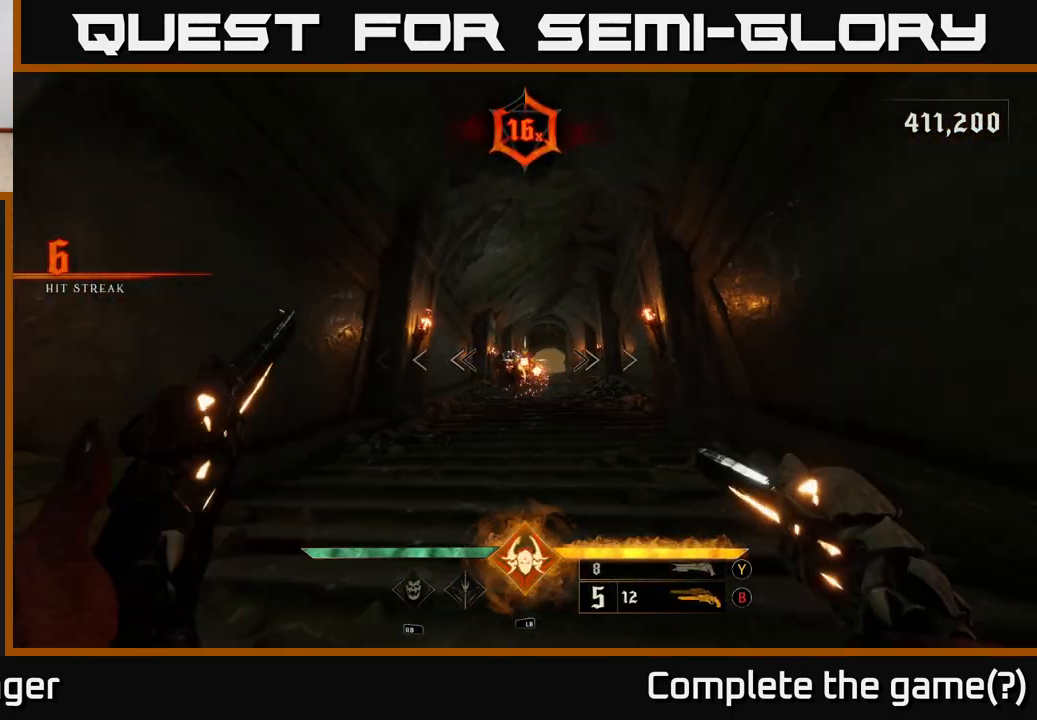
{"buttons": [], "left_stick": "up-left", "right_stick": "center", "events": [[50, "left_stick", "down-left"], [83, "right_stick", "down-right"], [100, "R2", "down"], [150, "R2", "up"], [167, "right_stick", "center"], [483, "left_stick", "up-left"]]}